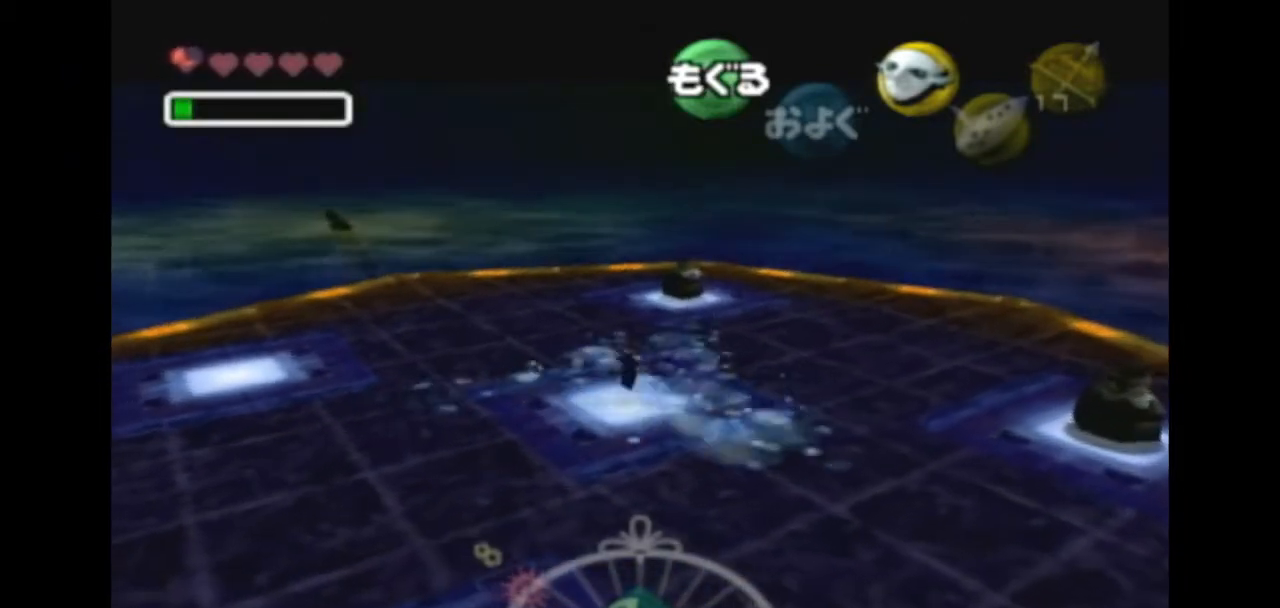
Gameplay with a controller (Nintendo layout); each line is a JSON object with the inputs held at the frame after it (dt_ms = milliseconds from this image to that frame). "events" lists button and stick changes between this image and that frame as [ms after this image, input, new state], when the widget could be followed in between. Not read: L3 R3.
{"dt_ms": 500, "buttons": [], "left_stick": "up", "right_stick": "center", "events": [[300, "left_stick", "up"]]}
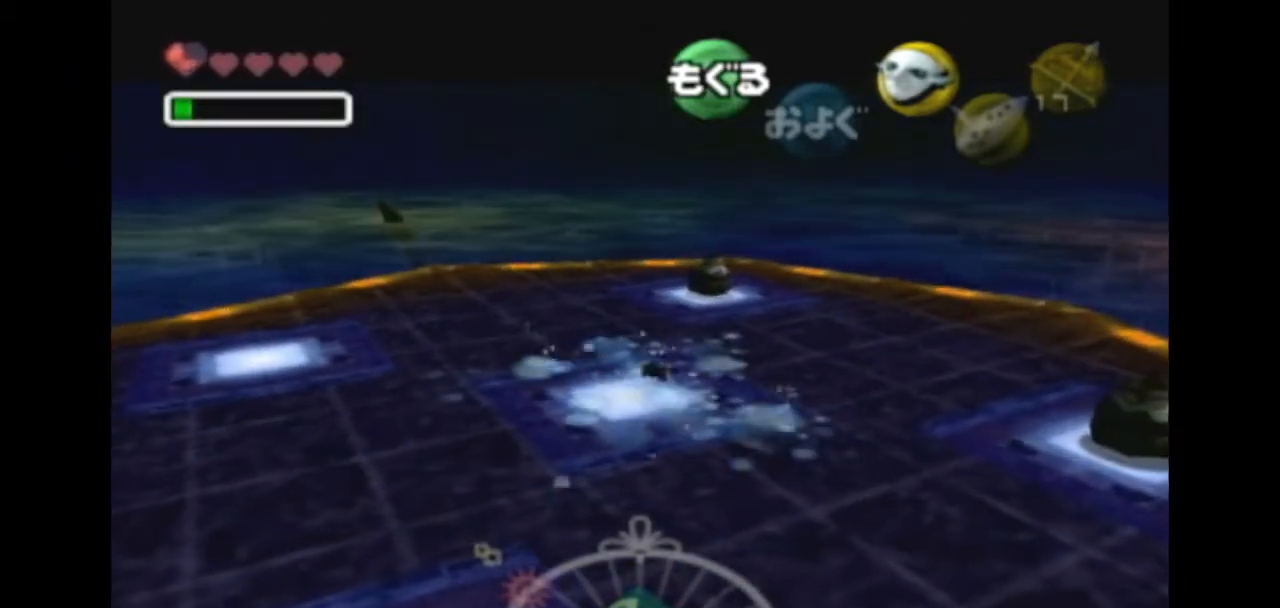
{"dt_ms": 500, "buttons": [], "left_stick": "up", "right_stick": "center", "events": []}
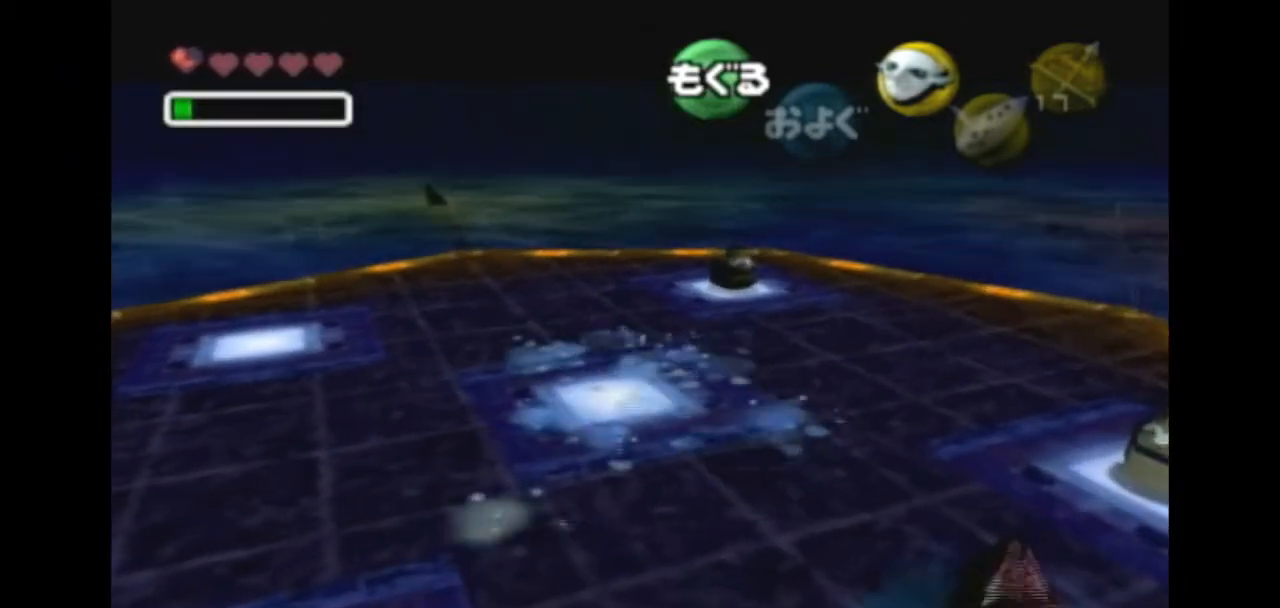
{"dt_ms": 500, "buttons": [], "left_stick": "up", "right_stick": "center", "events": []}
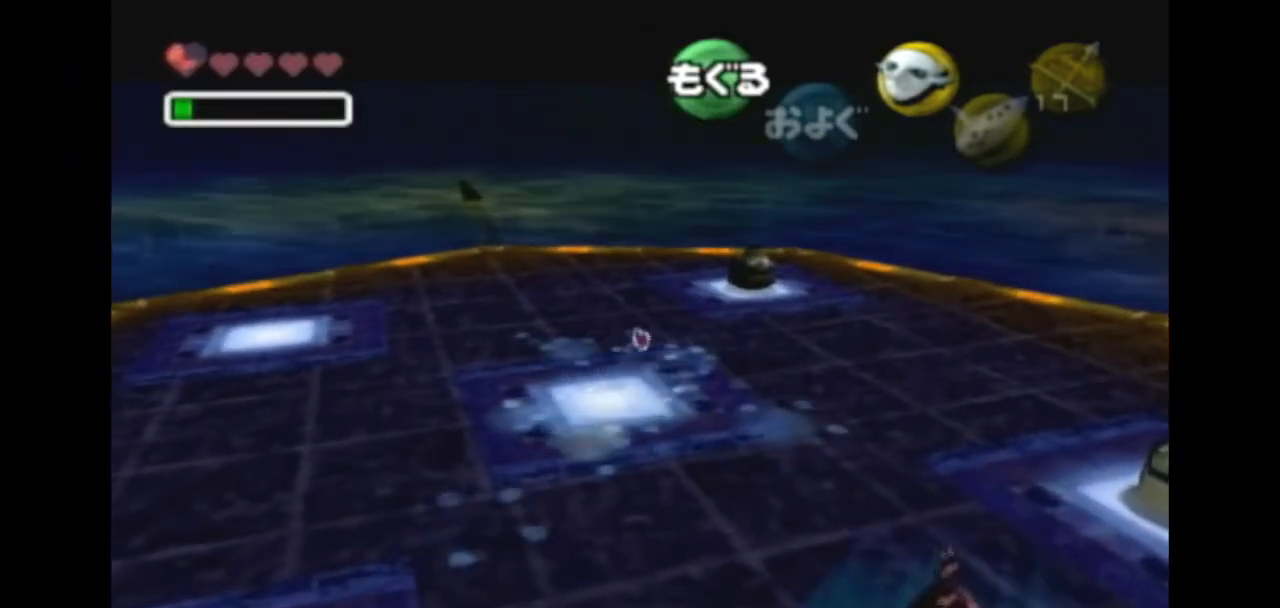
{"dt_ms": 500, "buttons": [], "left_stick": "up", "right_stick": "center", "events": []}
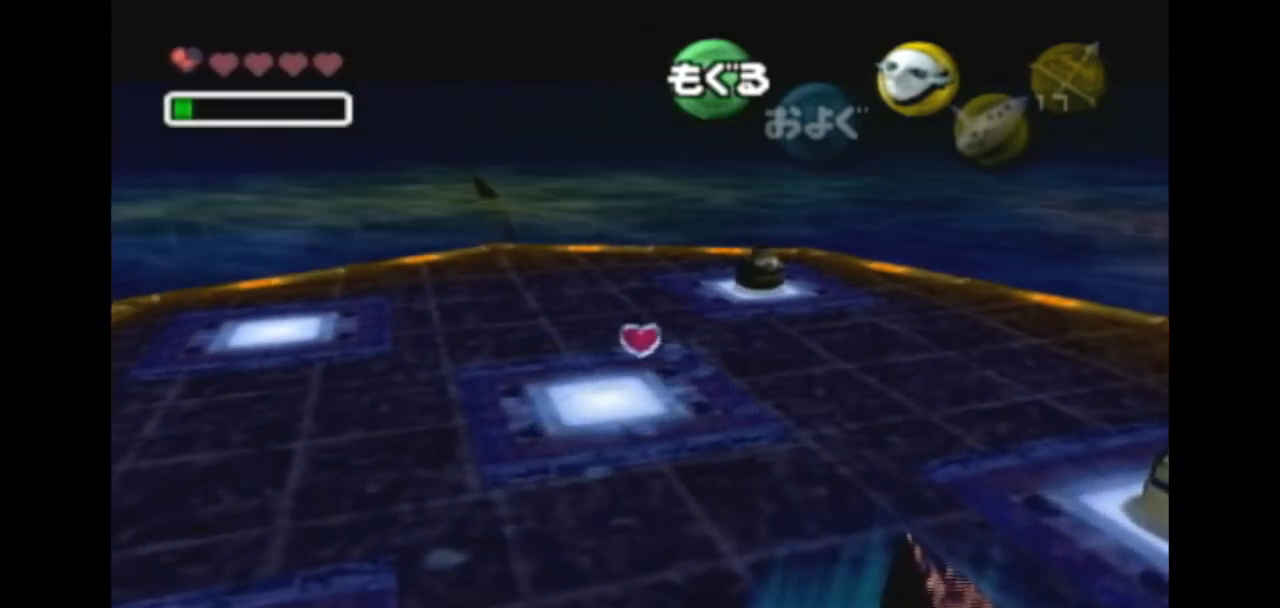
{"dt_ms": 500, "buttons": [], "left_stick": "up", "right_stick": "center", "events": []}
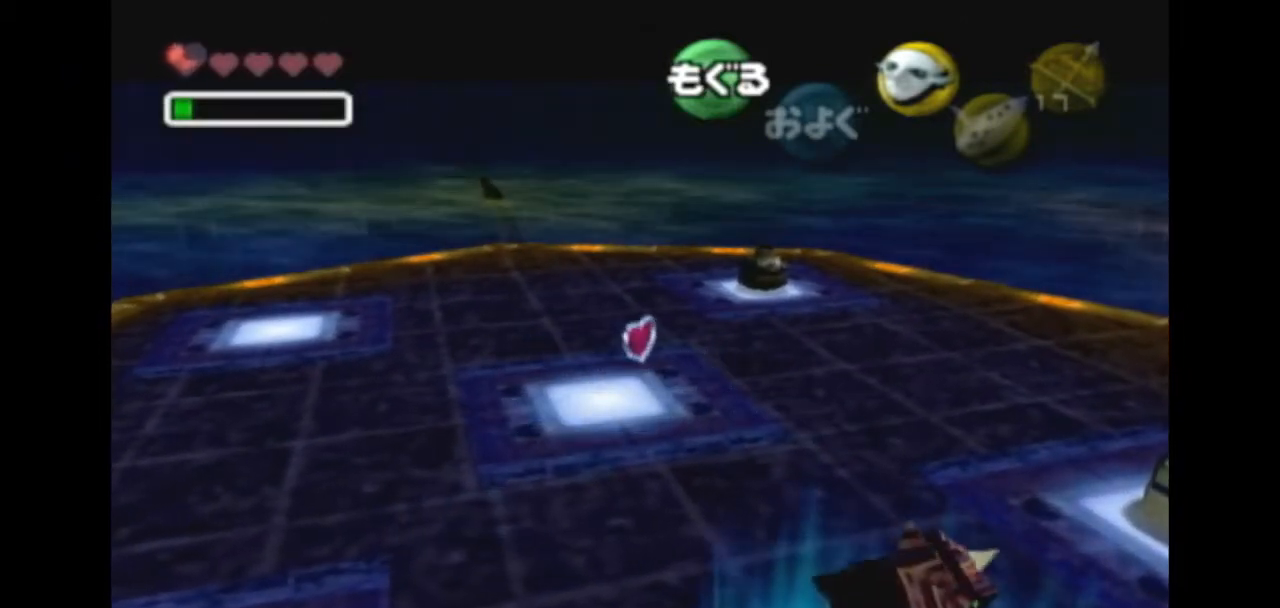
{"dt_ms": 500, "buttons": [], "left_stick": "up", "right_stick": "center", "events": []}
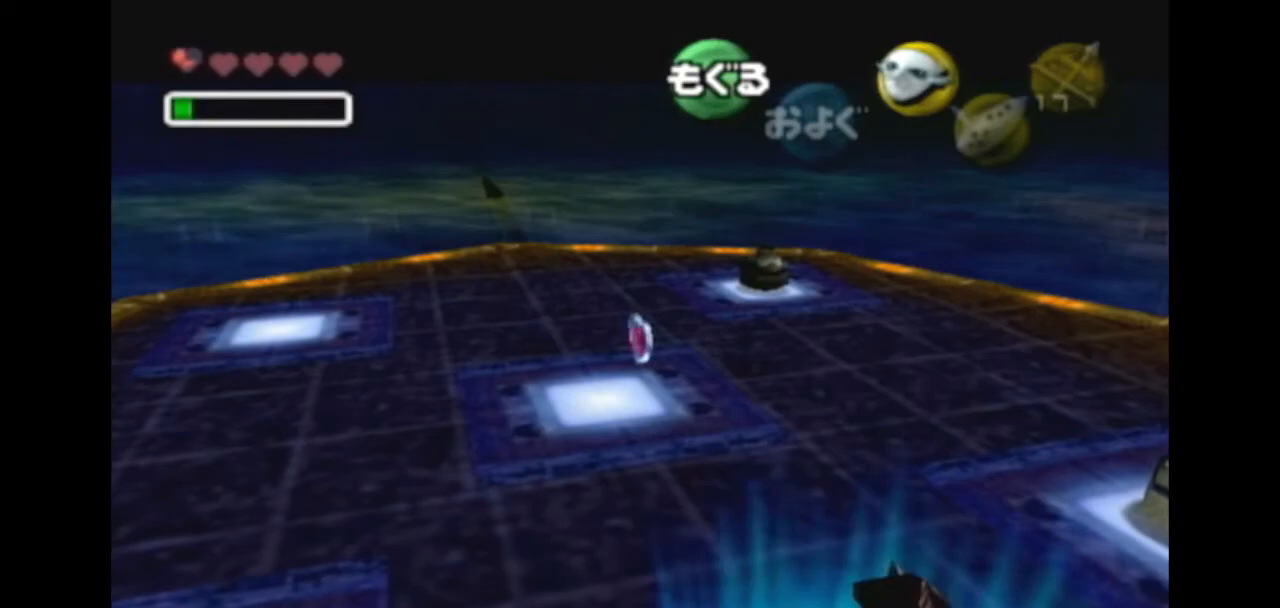
{"dt_ms": 500, "buttons": [], "left_stick": "up", "right_stick": "center", "events": []}
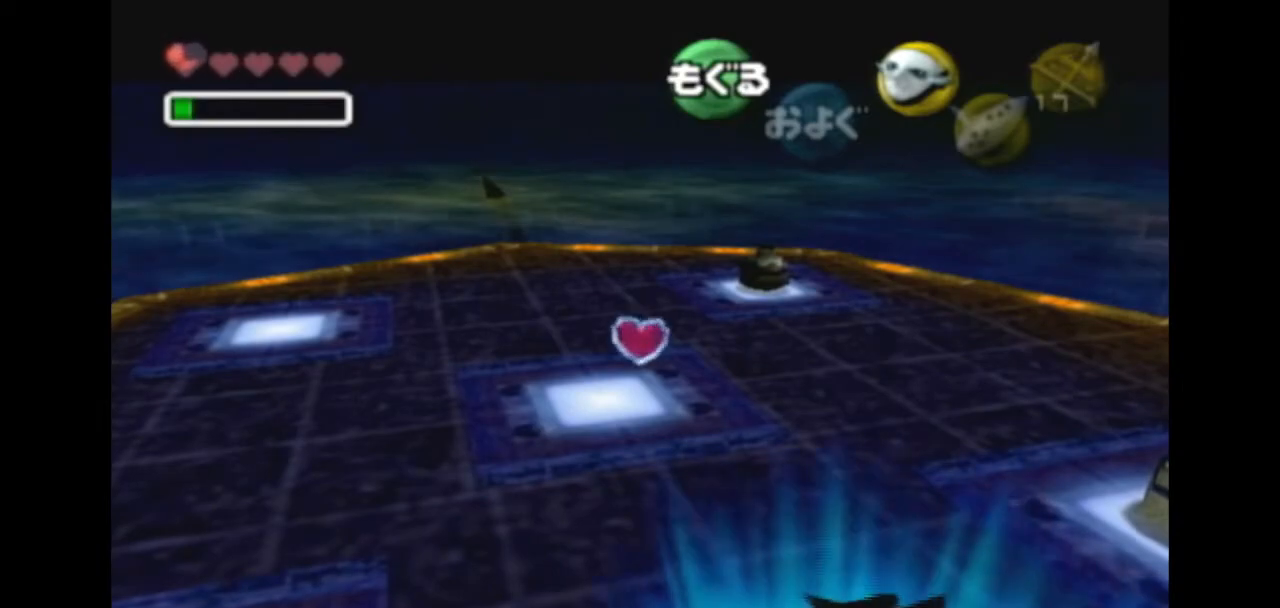
{"dt_ms": 500, "buttons": ["A"], "left_stick": "up", "right_stick": "center", "events": [[400, "A", "down"]]}
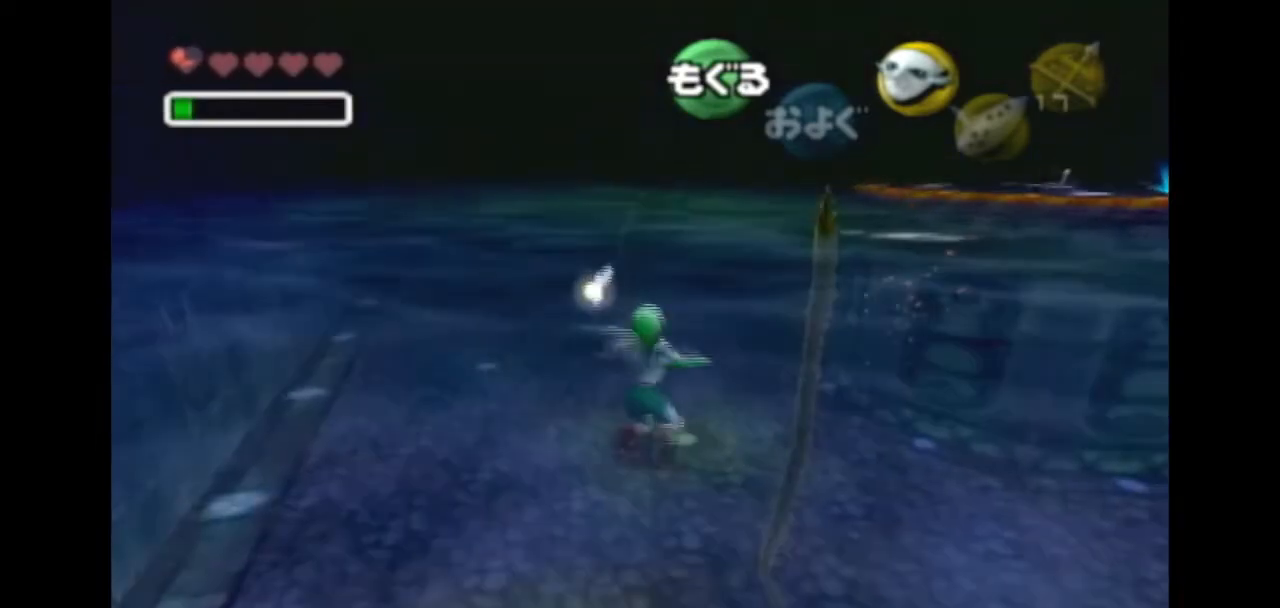
{"dt_ms": 500, "buttons": ["A"], "left_stick": "center", "right_stick": "center", "events": [[67, "left_stick", "center"]]}
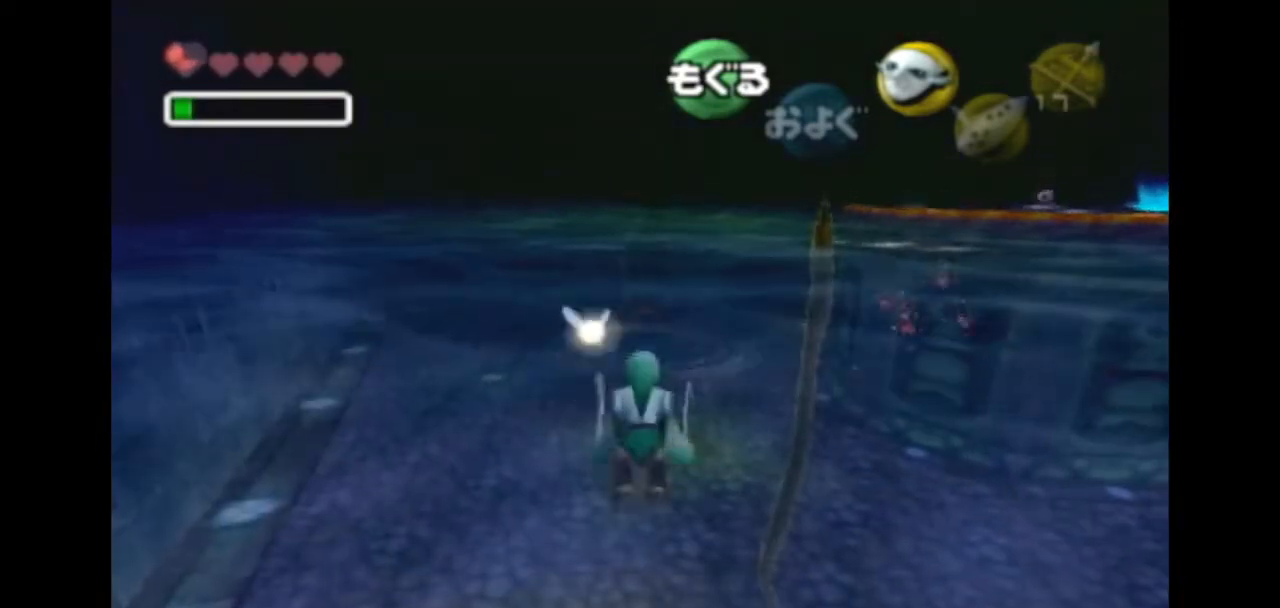
{"dt_ms": 500, "buttons": ["A"], "left_stick": "right", "right_stick": "center", "events": [[33, "left_stick", "up-right"], [267, "left_stick", "right"]]}
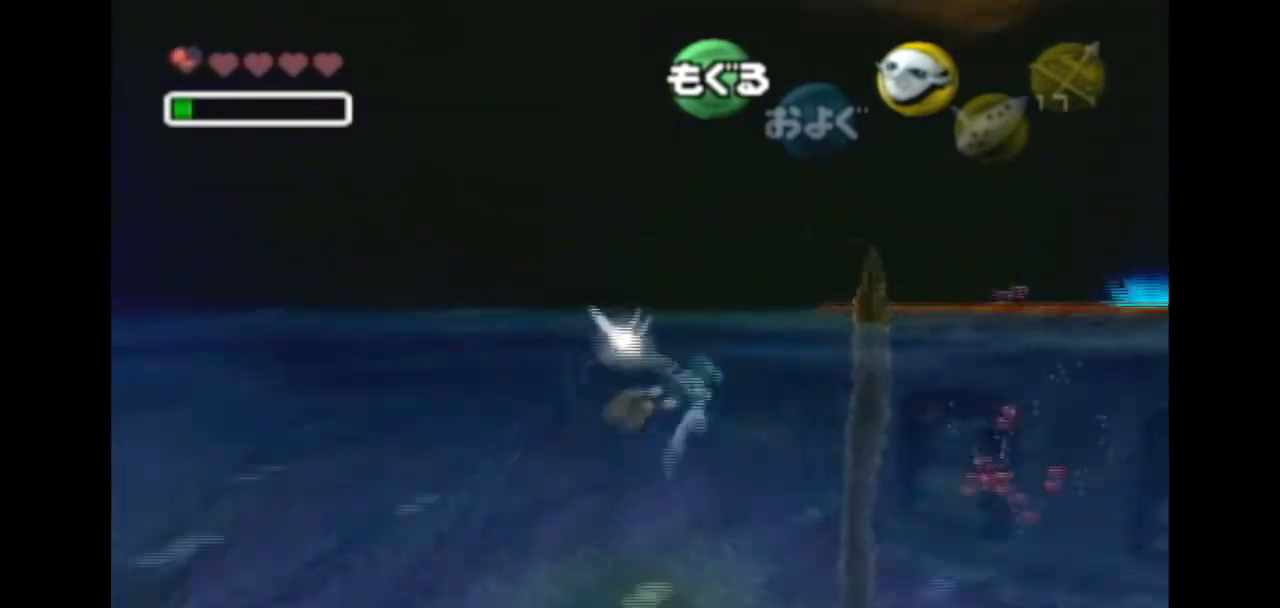
{"dt_ms": 500, "buttons": ["A"], "left_stick": "up", "right_stick": "center", "events": [[200, "left_stick", "up-right"], [433, "left_stick", "up"]]}
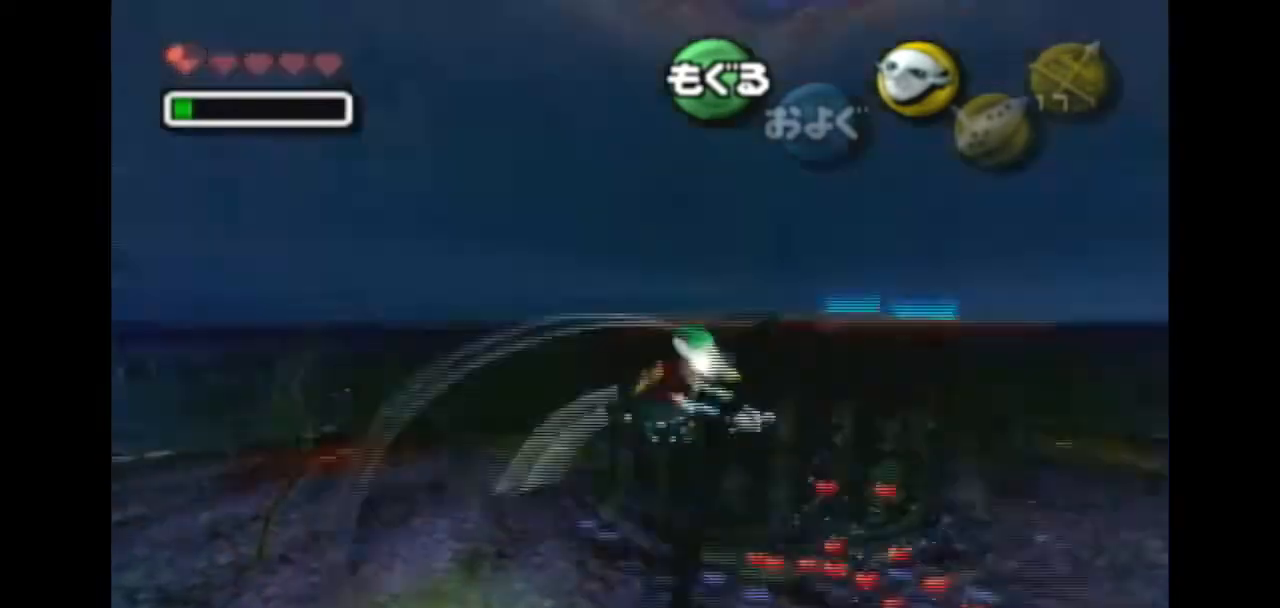
{"dt_ms": 500, "buttons": ["A"], "left_stick": "left", "right_stick": "center", "events": [[267, "left_stick", "up-left"], [367, "left_stick", "left"]]}
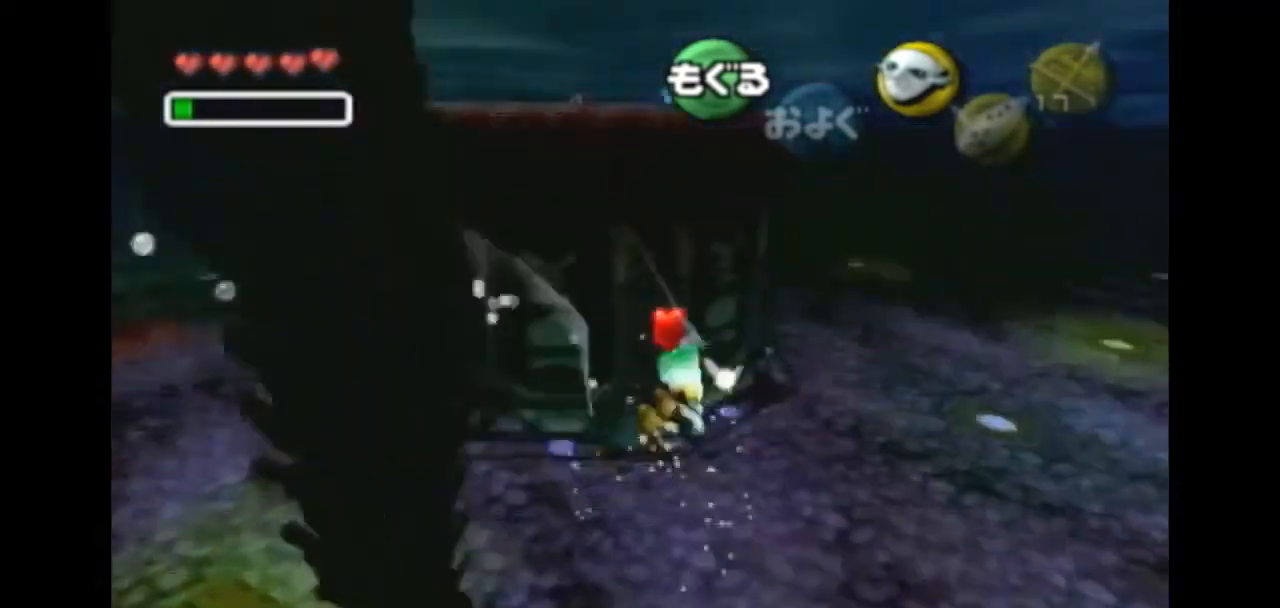
{"dt_ms": 500, "buttons": ["A"], "left_stick": "down-left", "right_stick": "center", "events": [[67, "left_stick", "up-left"], [267, "left_stick", "center"], [333, "left_stick", "left"], [400, "left_stick", "down-left"]]}
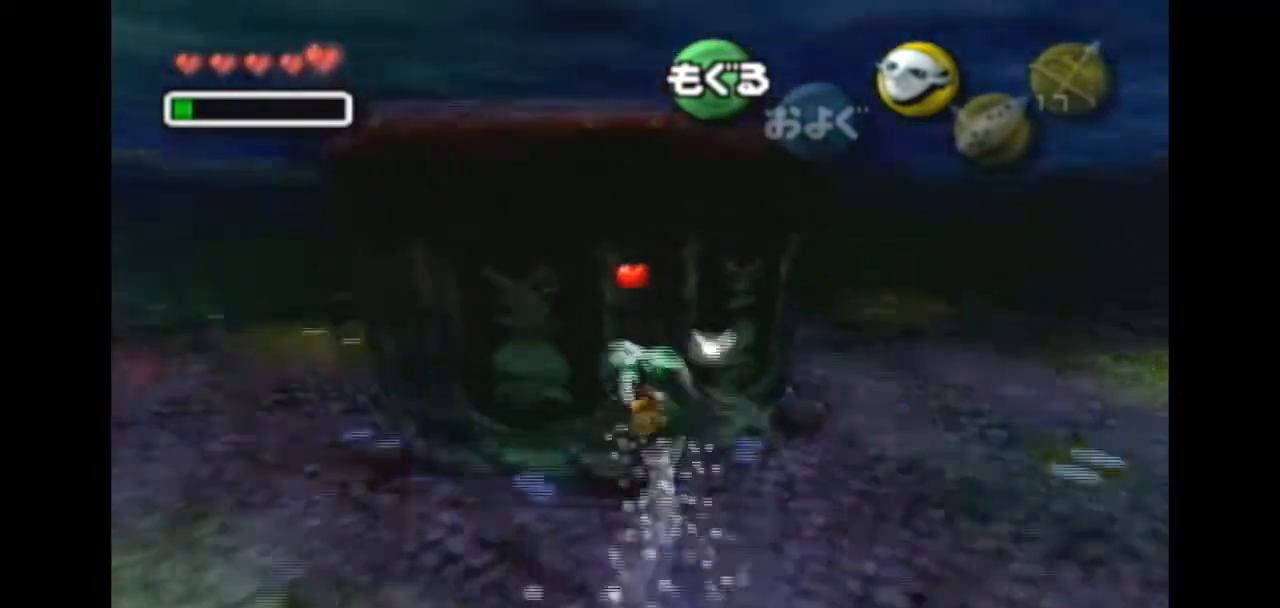
{"dt_ms": 500, "buttons": ["A"], "left_stick": "down", "right_stick": "center", "events": [[33, "left_stick", "down-right"], [433, "left_stick", "down"]]}
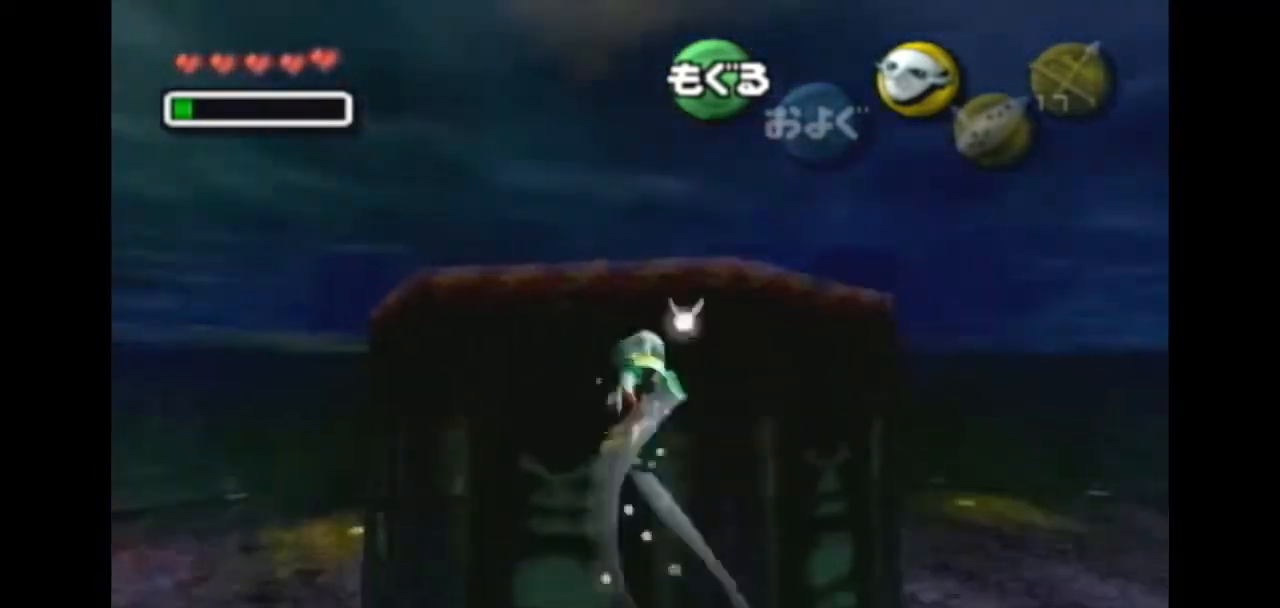
{"dt_ms": 500, "buttons": ["A"], "left_stick": "down", "right_stick": "center", "events": [[33, "left_stick", "down-left"], [200, "left_stick", "down"]]}
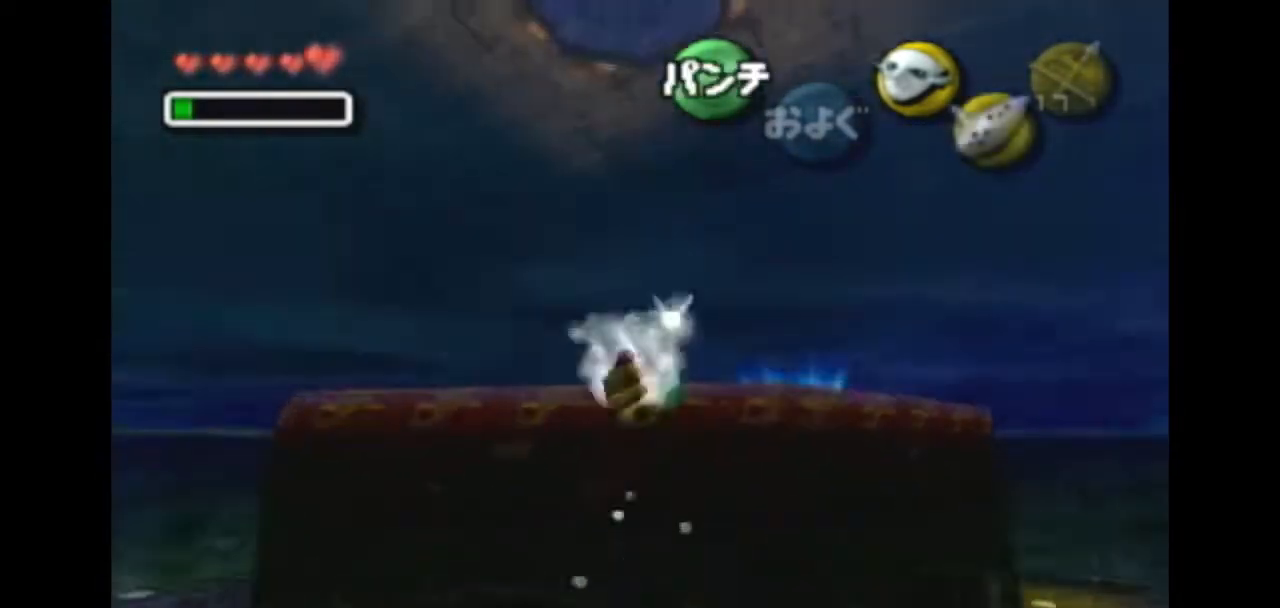
{"dt_ms": 500, "buttons": [], "left_stick": "up", "right_stick": "center", "events": [[233, "left_stick", "center"], [333, "A", "up"], [333, "left_stick", "up"], [400, "left_stick", "up-right"], [500, "left_stick", "up"]]}
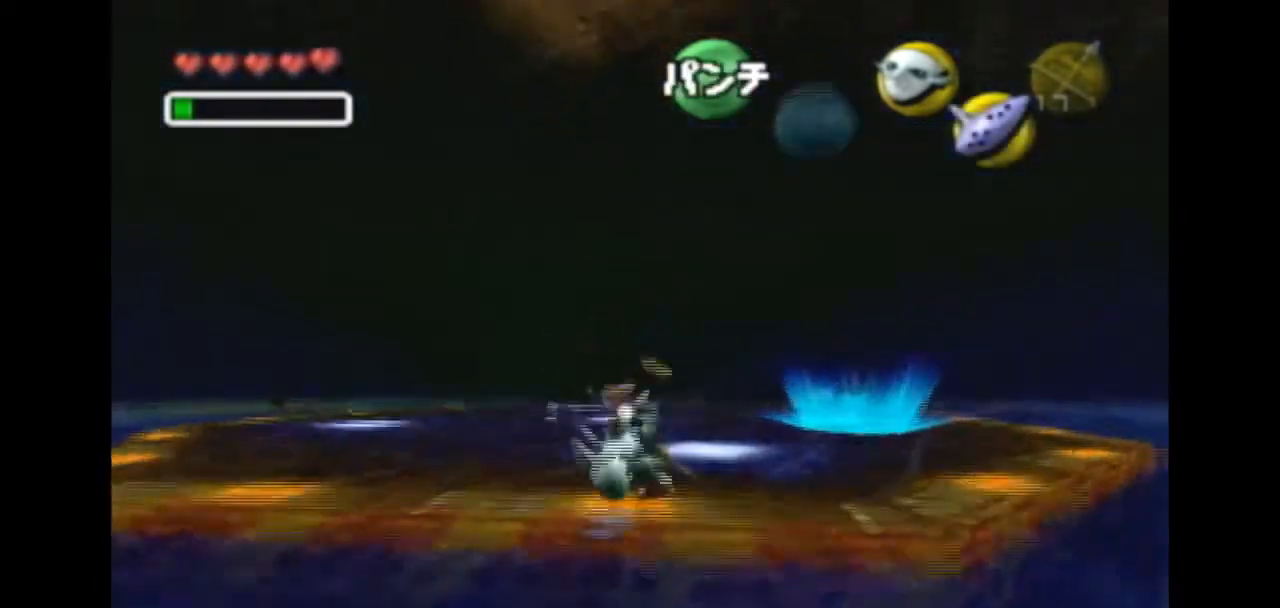
{"dt_ms": 500, "buttons": [], "left_stick": "up", "right_stick": "center", "events": [[400, "A", "down"], [467, "A", "up"]]}
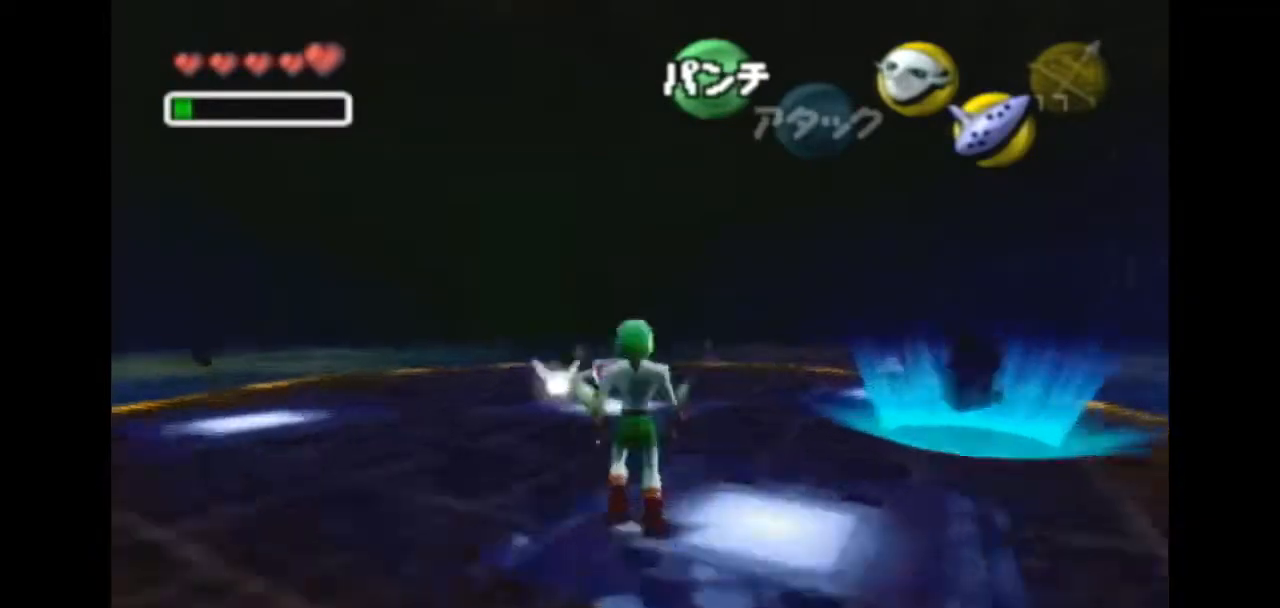
{"dt_ms": 500, "buttons": [], "left_stick": "up", "right_stick": "center", "events": []}
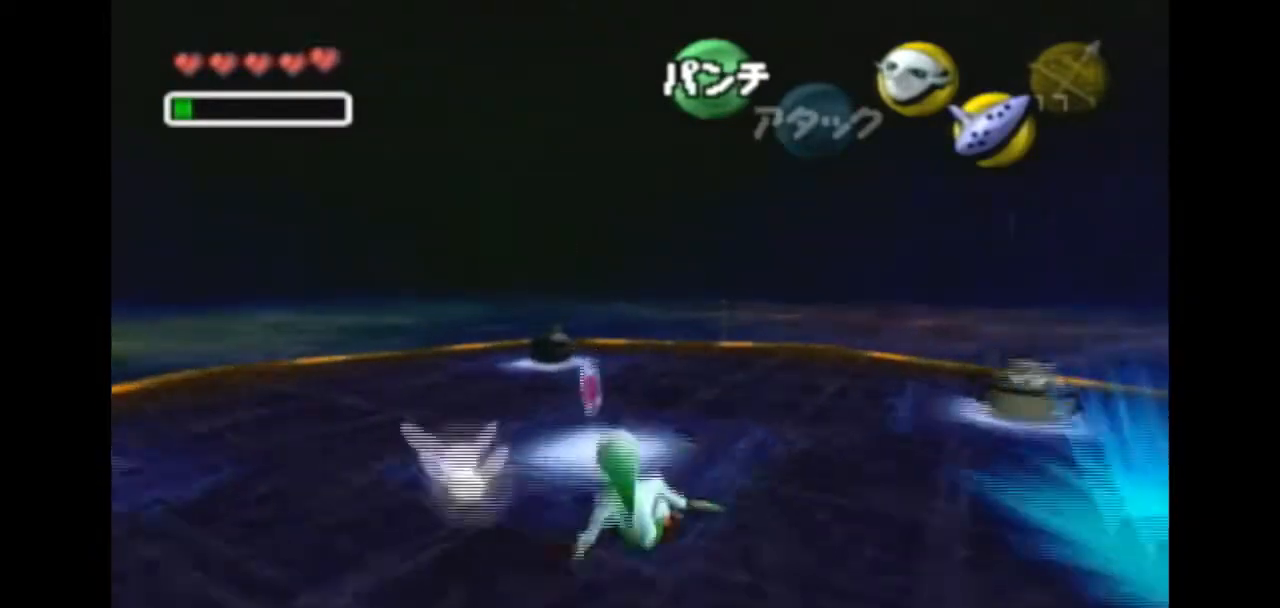
{"dt_ms": 500, "buttons": [], "left_stick": "up", "right_stick": "center", "events": []}
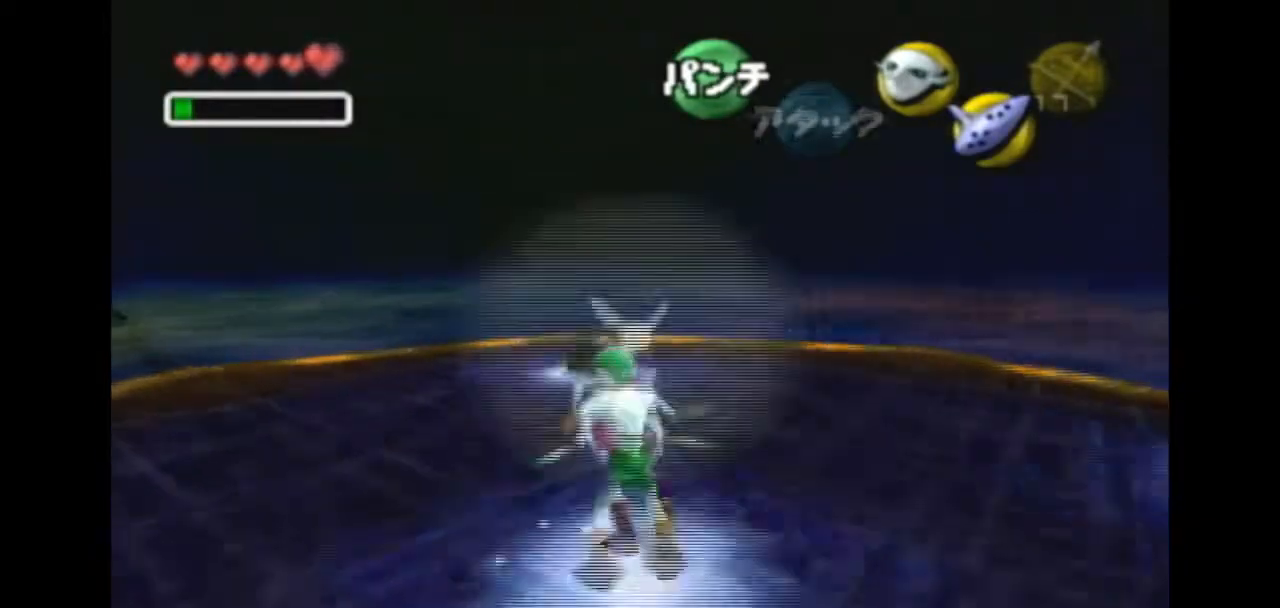
{"dt_ms": 500, "buttons": ["B"], "left_stick": "center", "right_stick": "center", "events": [[167, "left_stick", "center"], [500, "B", "down"]]}
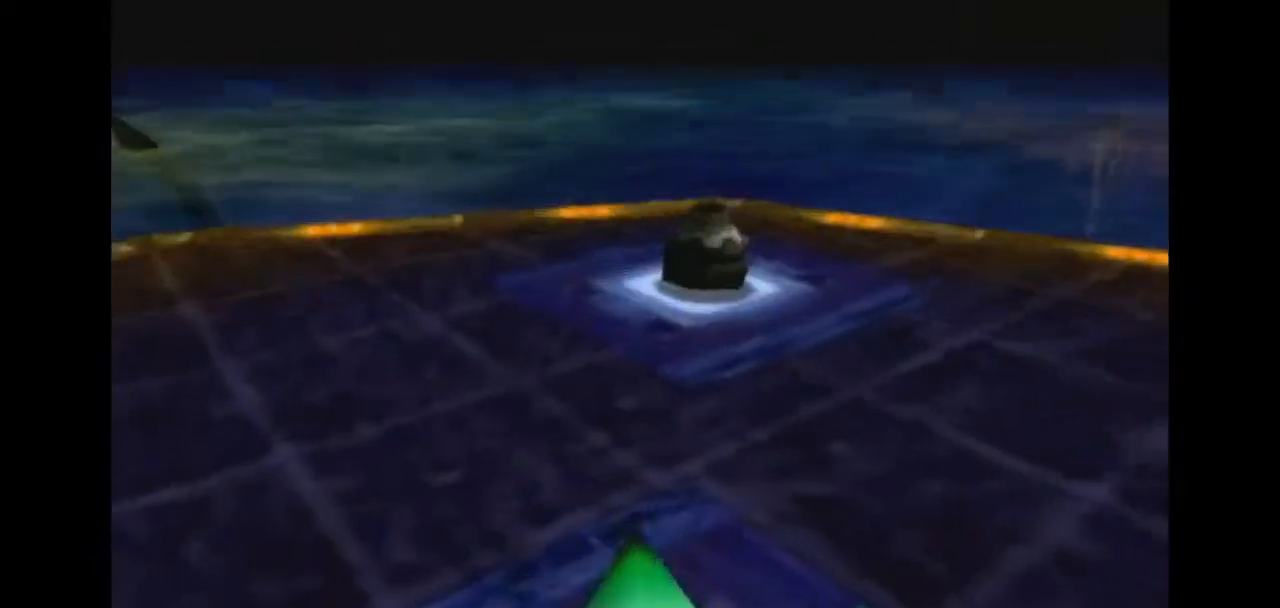
{"dt_ms": 500, "buttons": ["B"], "left_stick": "center", "right_stick": "center", "events": [[67, "B", "up"], [167, "B", "down"], [233, "B", "up"], [300, "B", "down"], [333, "B", "up"], [500, "B", "down"]]}
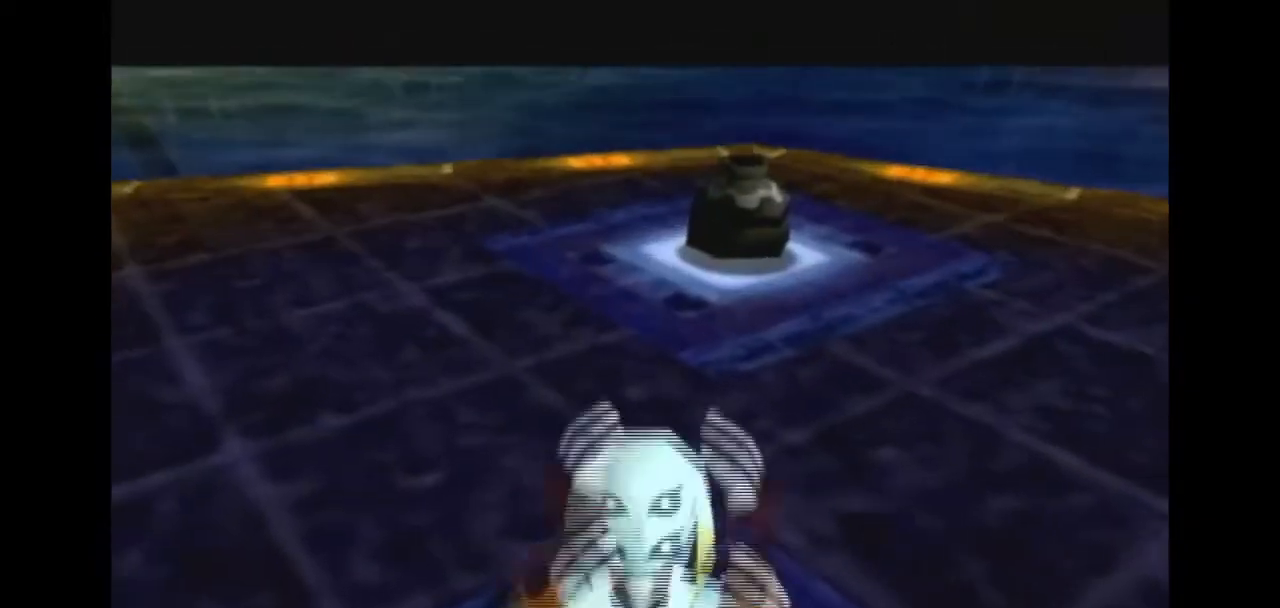
{"dt_ms": 500, "buttons": ["B"], "left_stick": "center", "right_stick": "center", "events": [[67, "B", "up"], [133, "B", "down"], [167, "B", "up"], [267, "B", "down"], [333, "B", "up"], [400, "B", "down"], [433, "B", "up"], [500, "B", "down"]]}
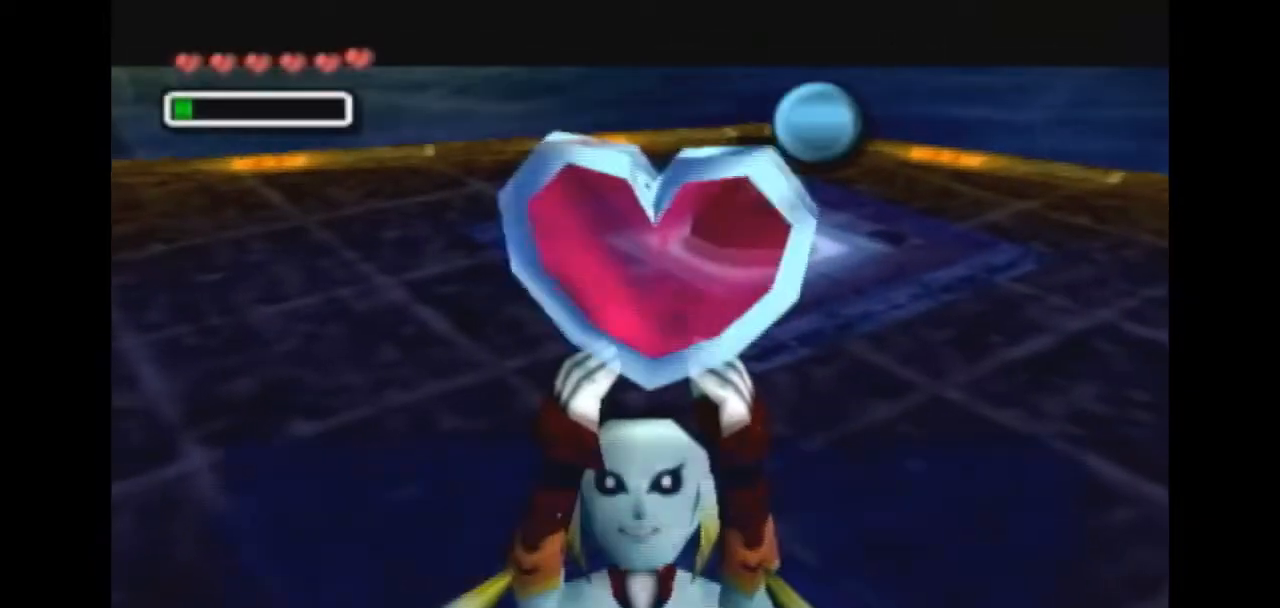
{"dt_ms": 500, "buttons": ["B"], "left_stick": "down-right", "right_stick": "center", "events": [[33, "B", "up"], [133, "B", "down"], [167, "B", "up"], [233, "B", "down"], [300, "B", "up"], [367, "B", "down"], [400, "B", "up"], [400, "left_stick", "down-right"], [433, "B", "down"]]}
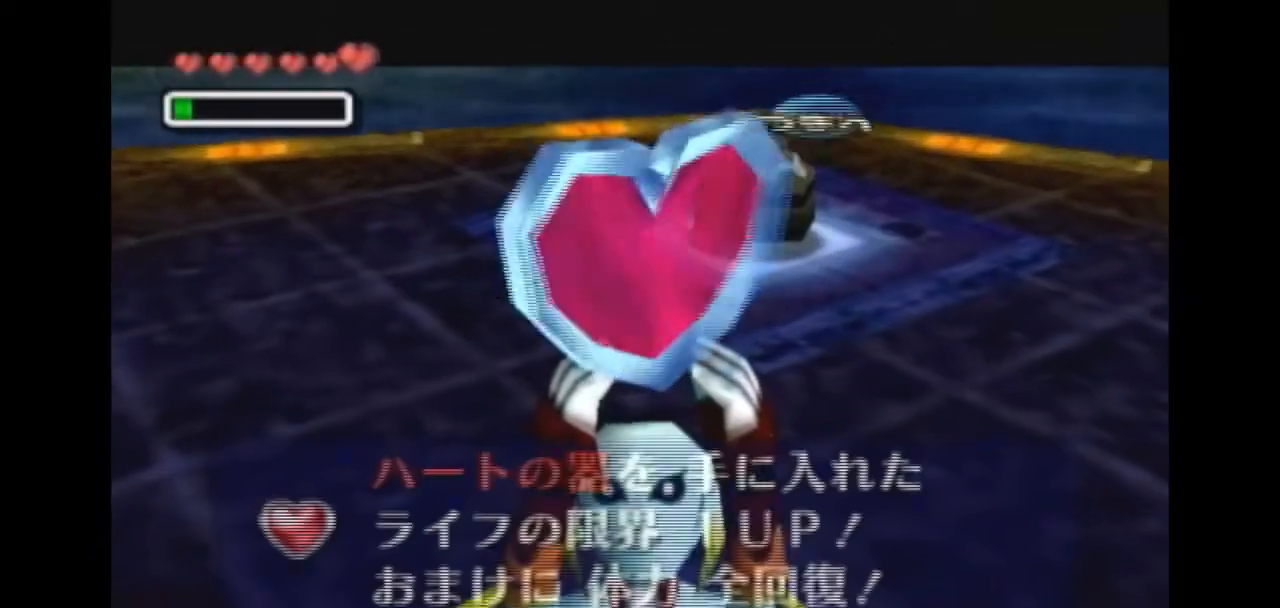
{"dt_ms": 1000, "buttons": [], "left_stick": "up-right", "right_stick": "center"}
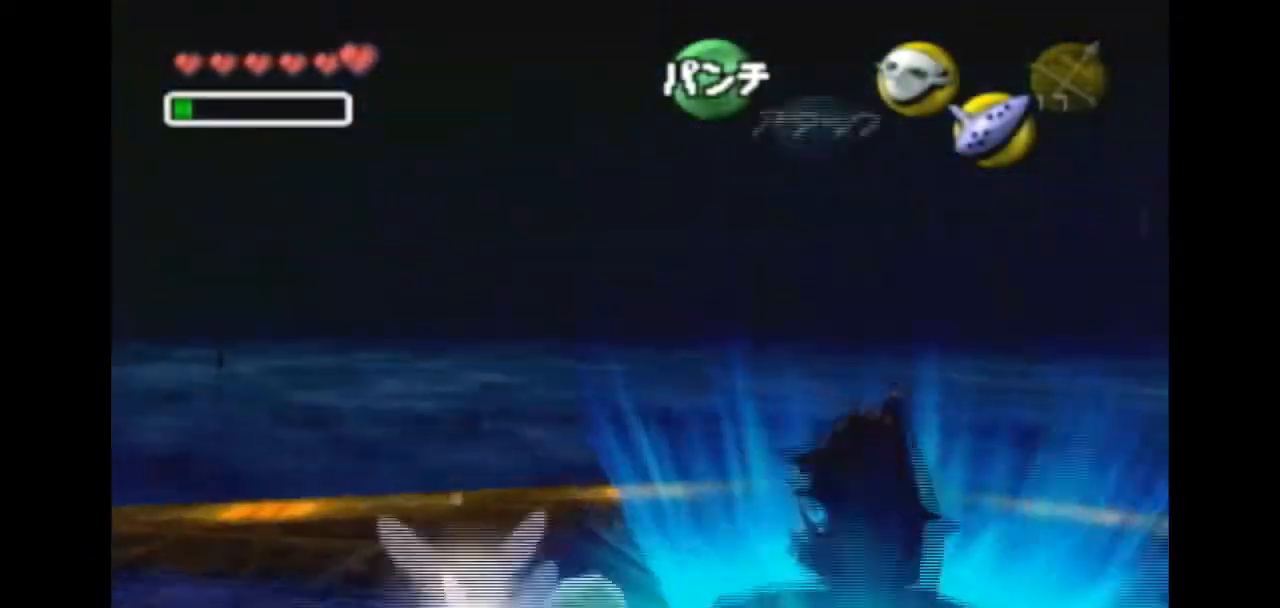
{"dt_ms": 500, "buttons": [], "left_stick": "center", "right_stick": "center", "events": [[67, "A", "down"], [67, "left_stick", "right"], [333, "A", "up"], [367, "left_stick", "center"]]}
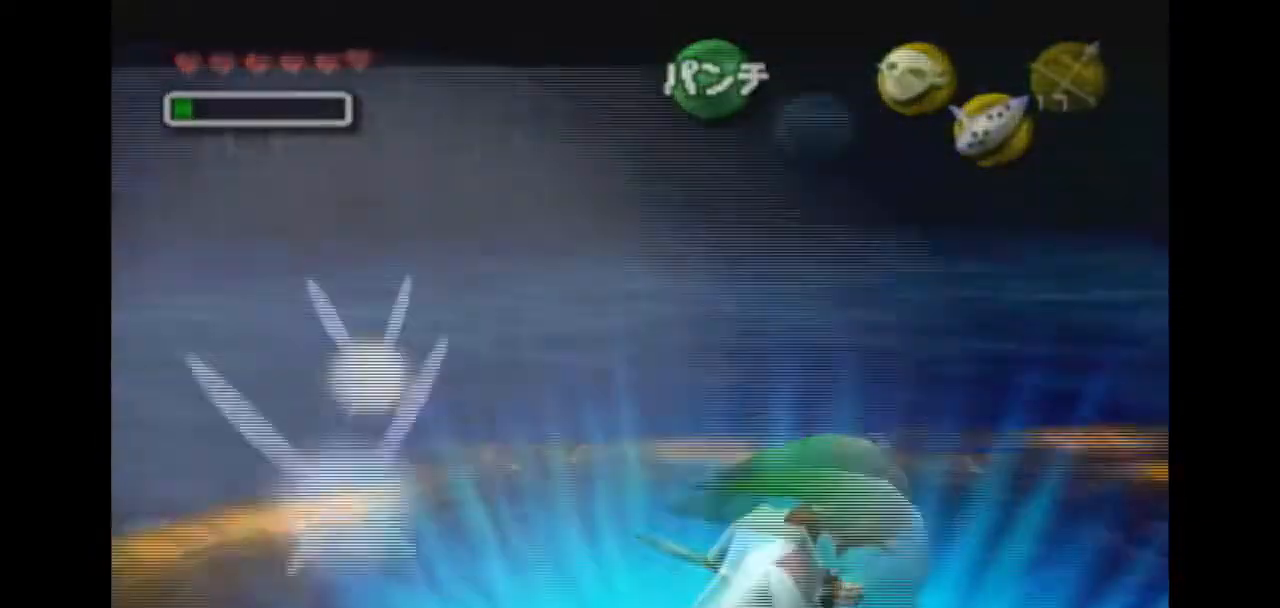
{"dt_ms": 500, "buttons": [], "left_stick": "center", "right_stick": "center"}
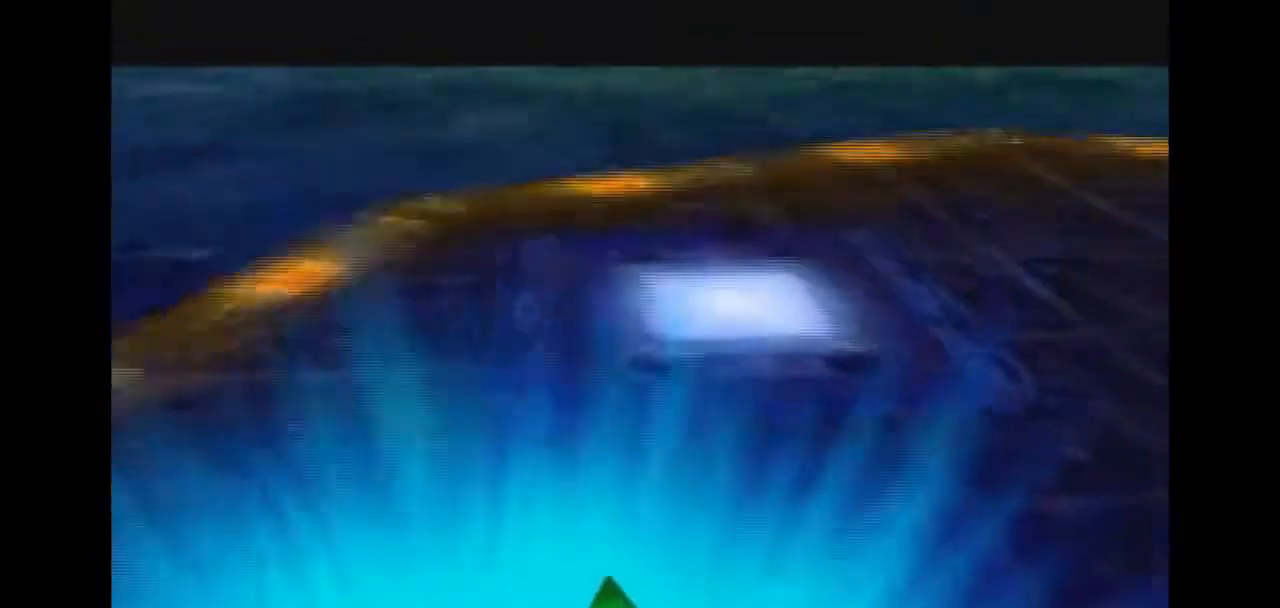
{"dt_ms": 500, "buttons": [], "left_stick": "center", "right_stick": "center", "events": []}
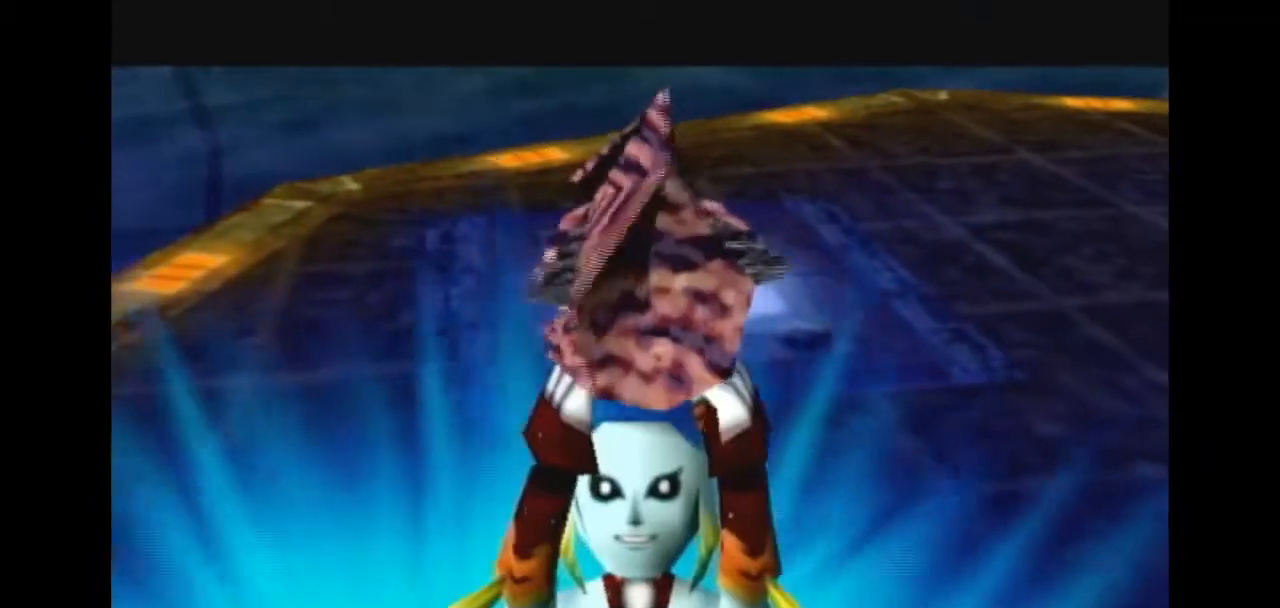
{"dt_ms": 1000, "buttons": ["B"], "left_stick": "center", "right_stick": "center"}
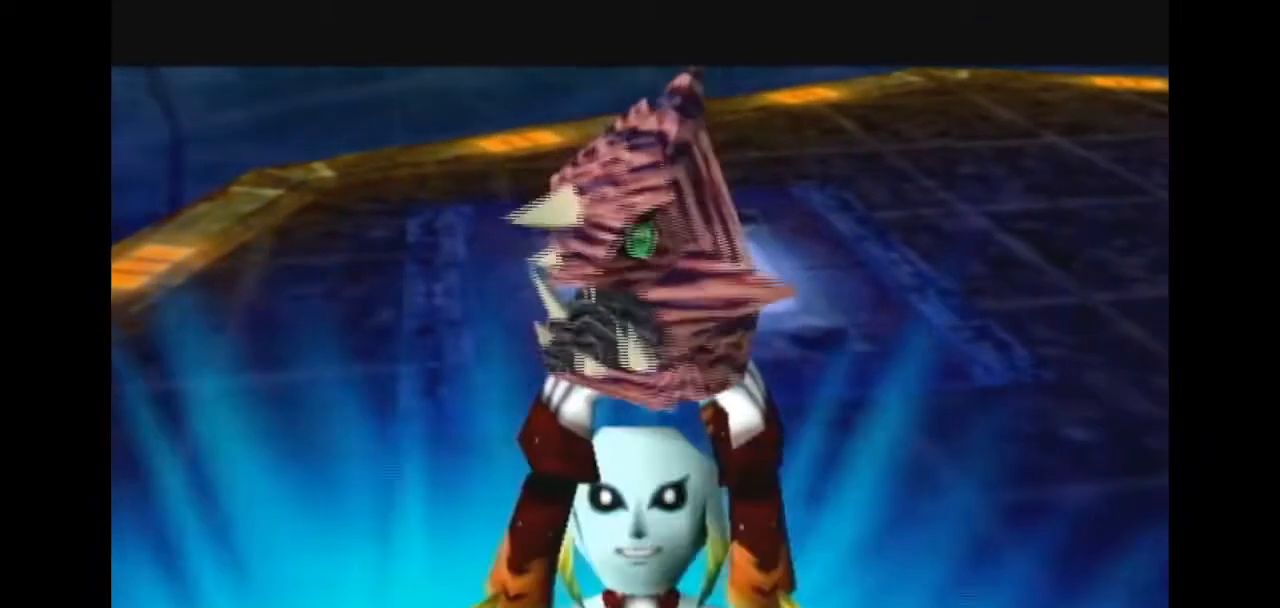
{"dt_ms": 500, "buttons": [], "left_stick": "center", "right_stick": "center", "events": [[33, "B", "up"]]}